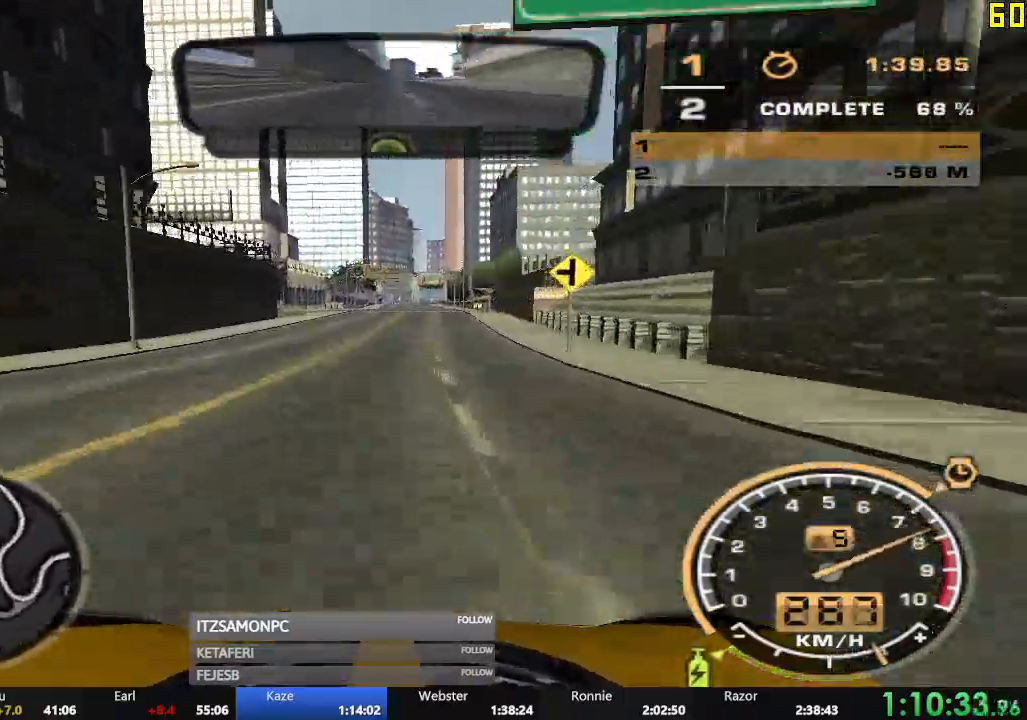
Gameplay with a controller (Xbox layout); each line is a JSON object with the inputs held at the frame after it. "events" lists button and stick changes between this image and that frame as [ms after this image, input, new state], when the widget could be followed in between. Not read: L3 right_stick.
{"buttons": ["R2"], "left_stick": "center", "events": []}
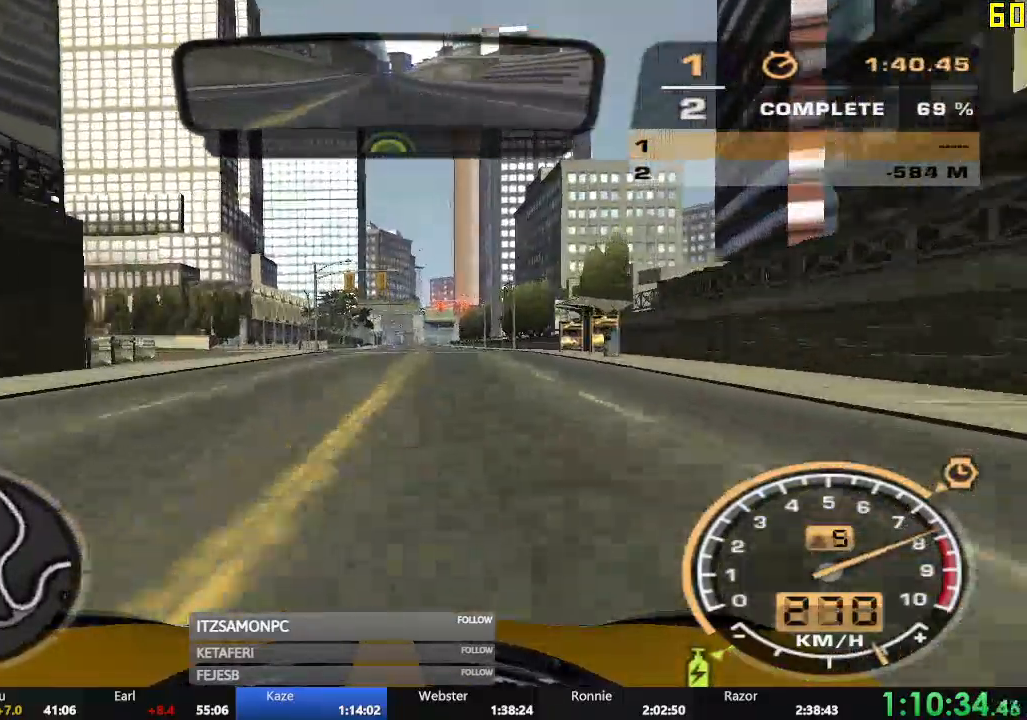
{"buttons": ["R2"], "left_stick": "center", "events": []}
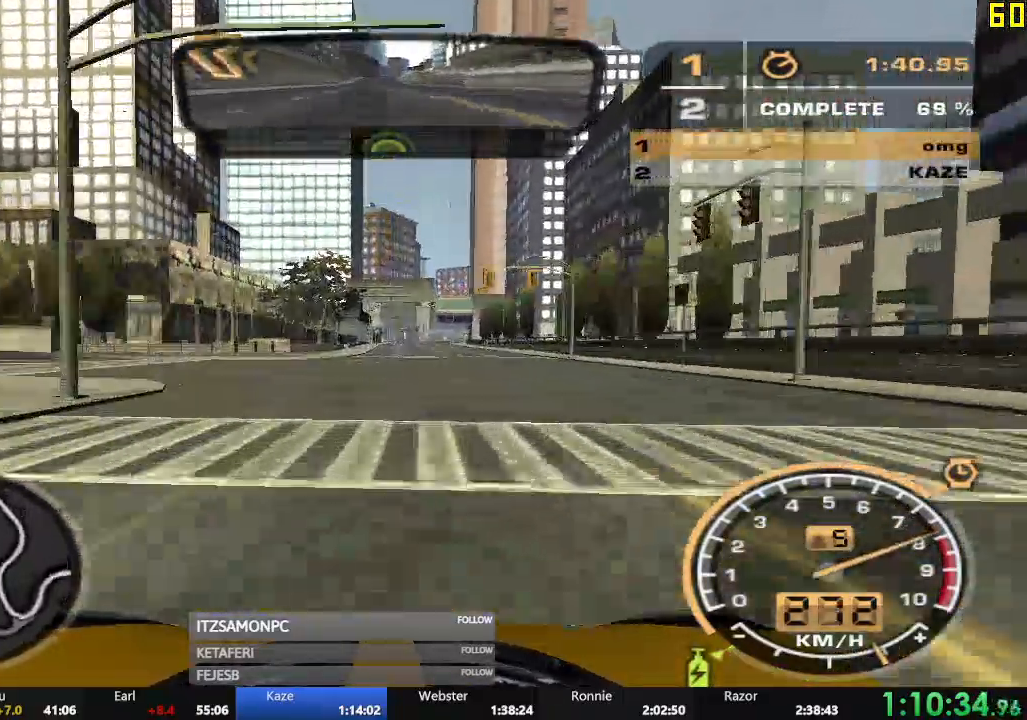
{"buttons": ["R2"], "left_stick": "center", "events": [[267, "R1", "down"], [284, "R1", "up"]]}
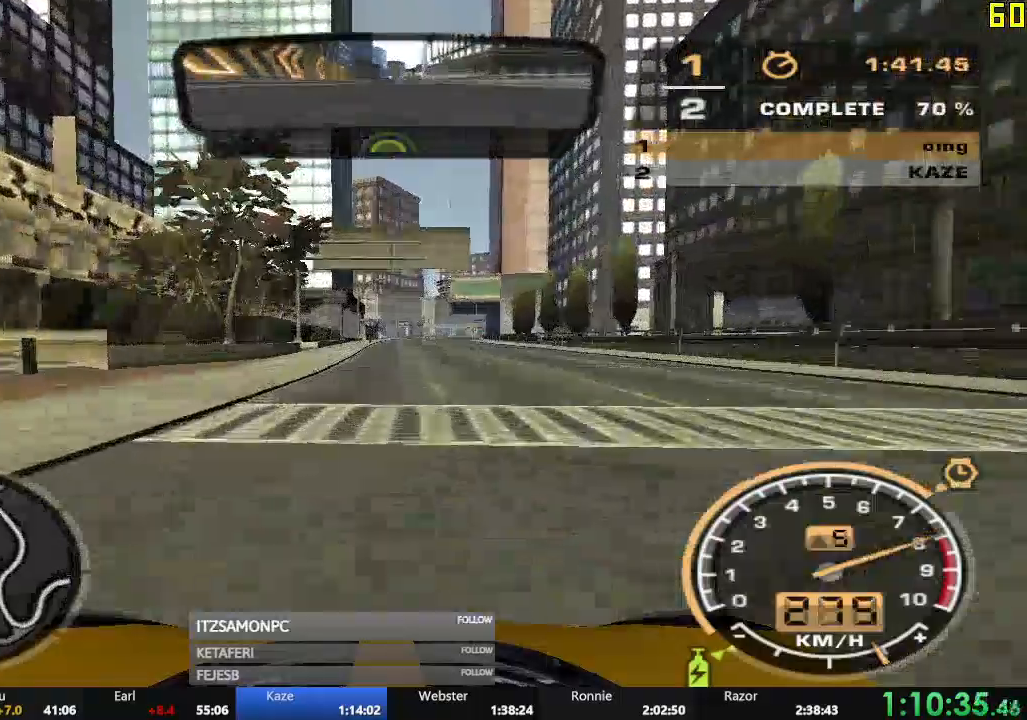
{"buttons": ["R2"], "left_stick": "center", "events": [[300, "left_stick", "right"], [384, "left_stick", "center"]]}
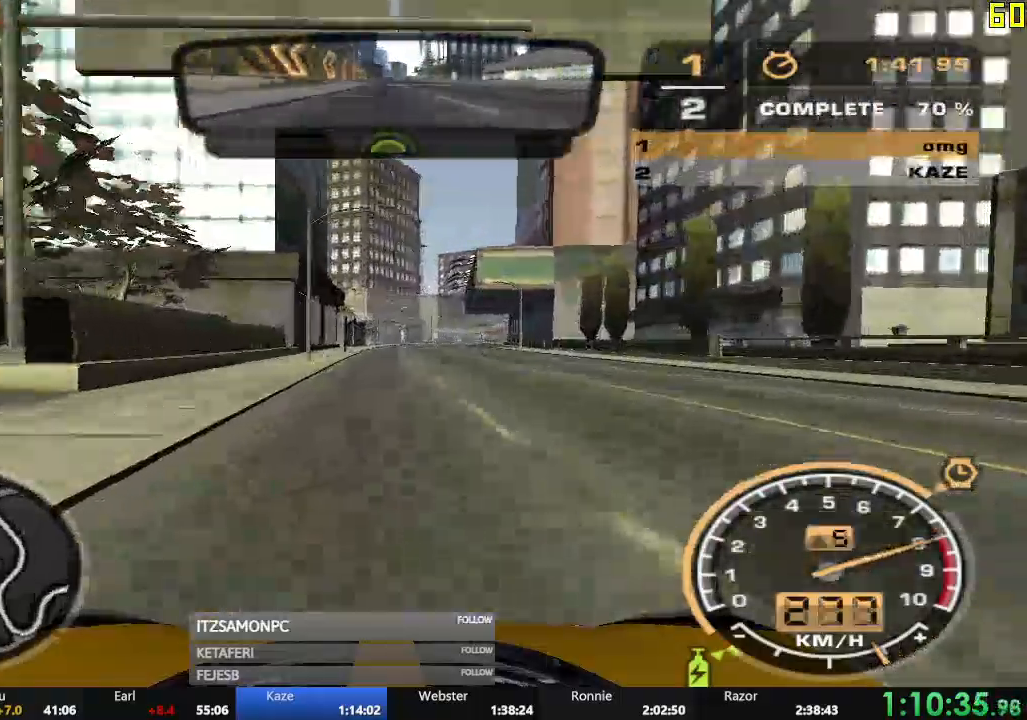
{"buttons": ["R2"], "left_stick": "center", "events": []}
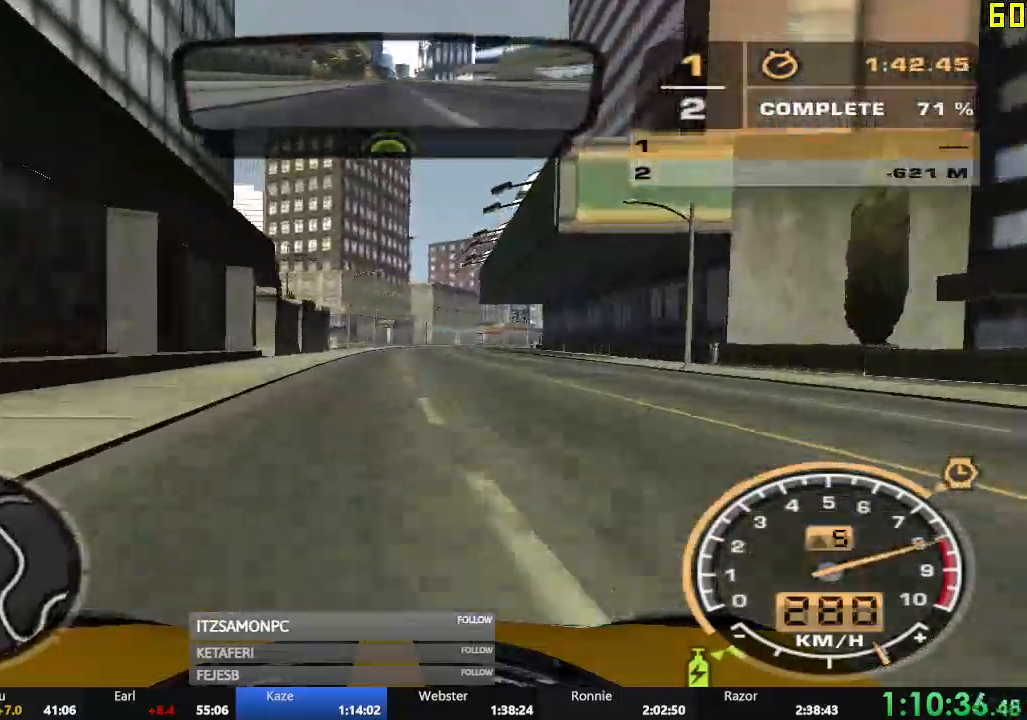
{"buttons": ["R2"], "left_stick": "center", "events": []}
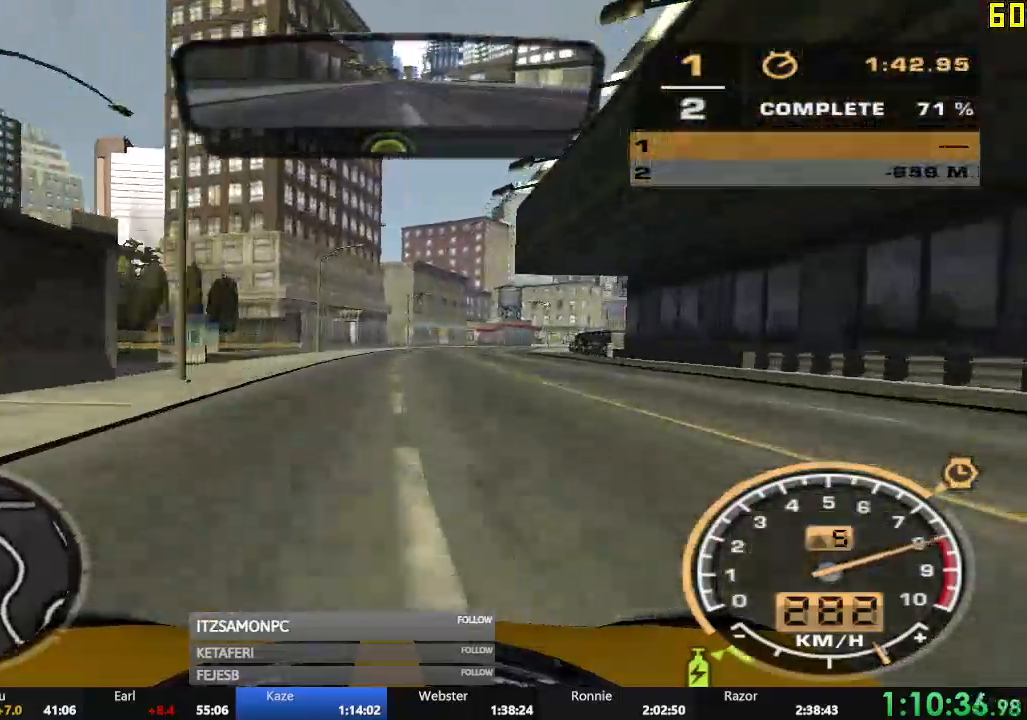
{"buttons": ["R2"], "left_stick": "center", "events": [[117, "left_stick", "right"], [184, "left_stick", "center"]]}
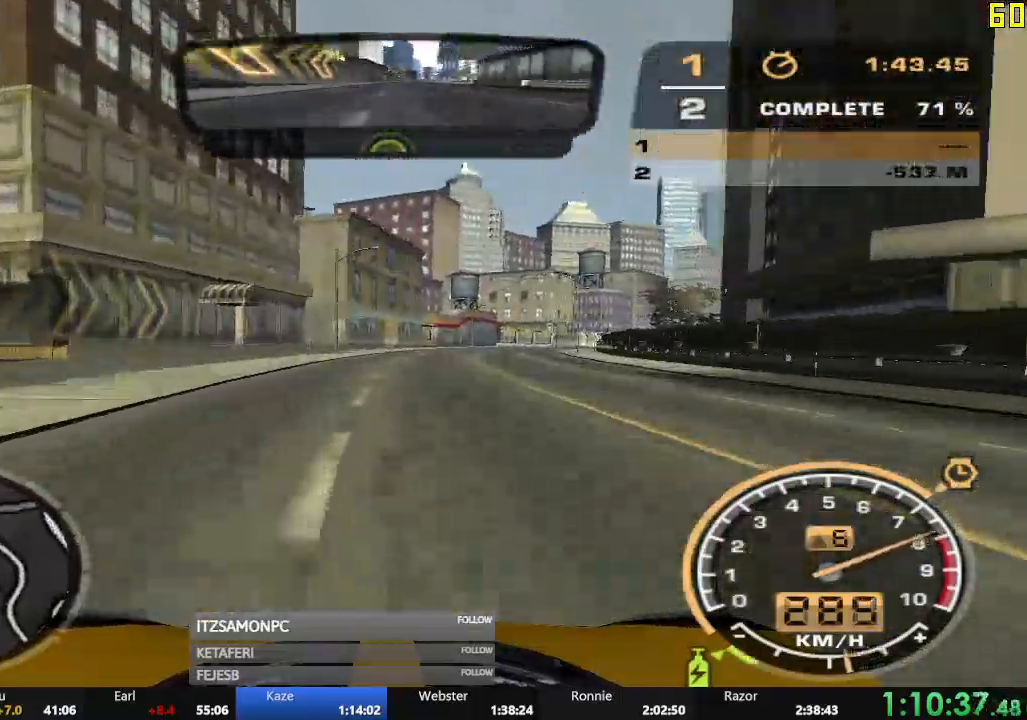
{"buttons": ["R2"], "left_stick": "center", "events": [[183, "left_stick", "right"], [334, "left_stick", "center"]]}
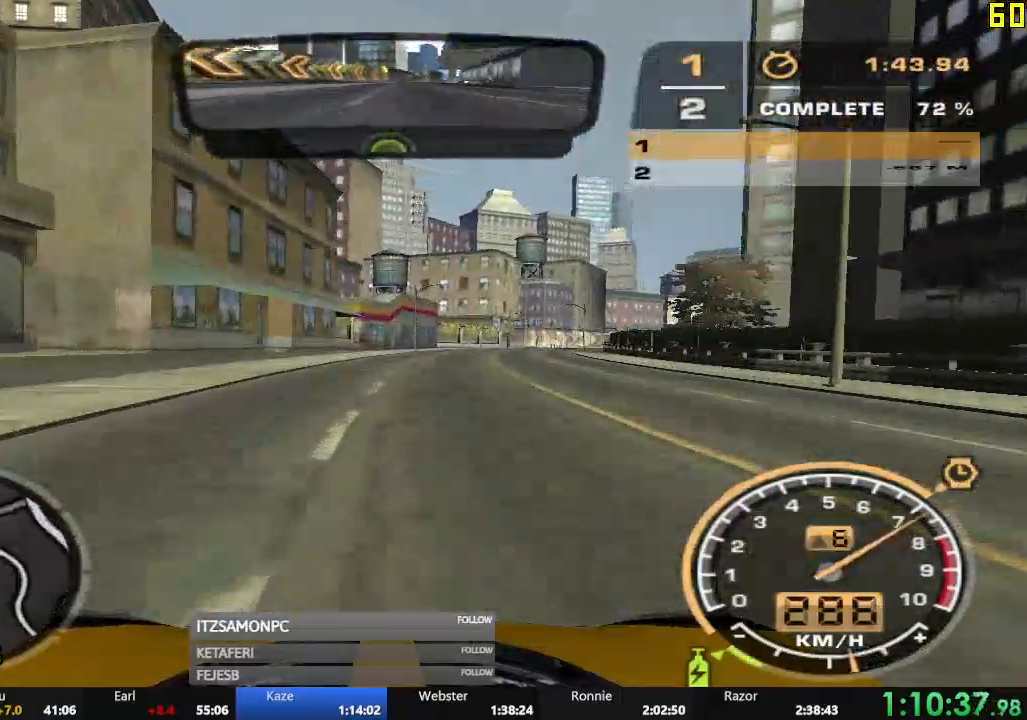
{"buttons": ["R2"], "left_stick": "center", "events": []}